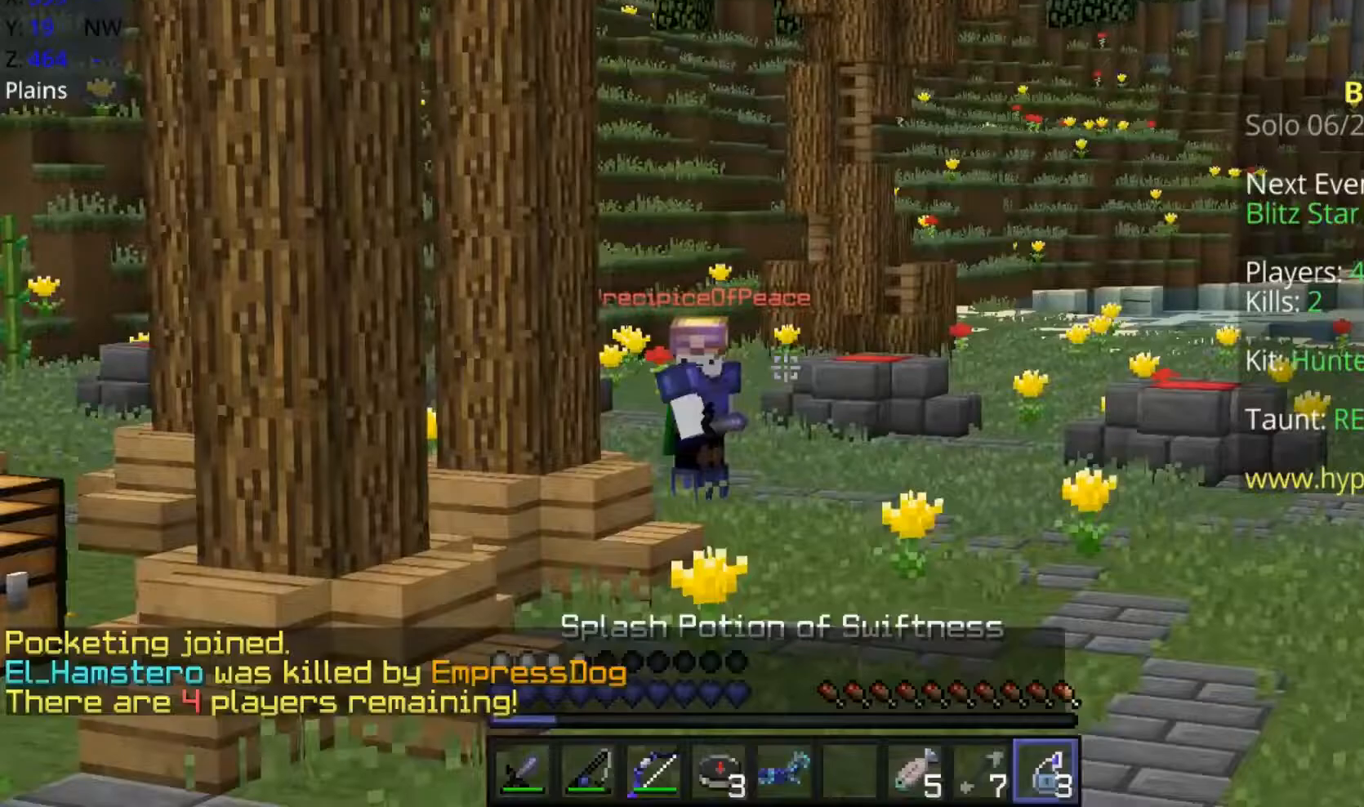
Gameplay with keyboard and mouse; each line is a JSON object with the keys and mouse buttons held at the frame after it. "events" lists presses ("down") and releases ("up") of "a", "d", "s", "space", "w", "mouse_left" and "mouse_right" between this image and that frame as [ms after this image, input, new state], when the widget could be followed in between. "mouse_left", "mouse_right" = the "left", "right" buttons of the "mouse" list. No other keys are recorded. Fast repeated clicks can show as one long hold. Mouse movement is not recorded.
{"keys": ["w"], "mouse": [], "events": [[150, "d", "up"]]}
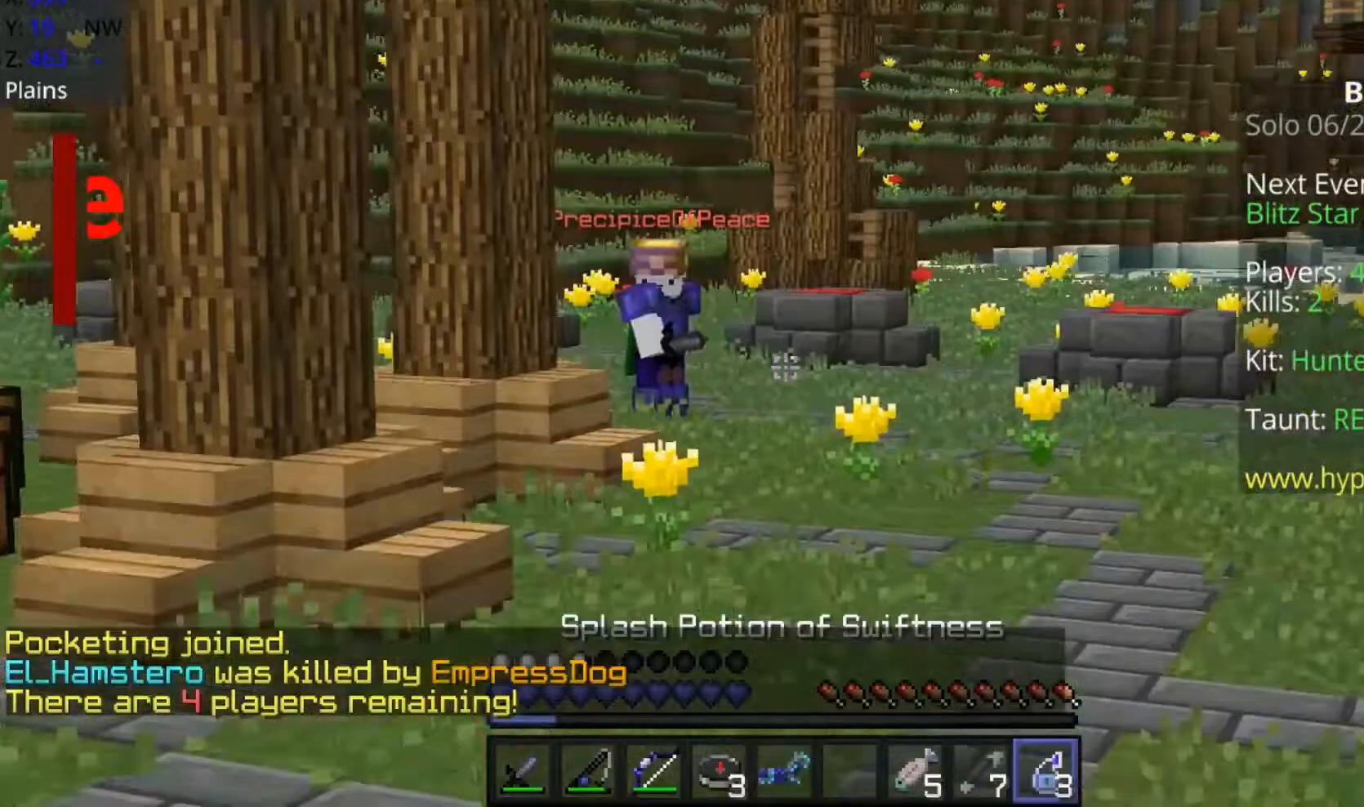
{"keys": ["d", "space", "w"], "mouse": [], "events": [[400, "d", "down"], [400, "space", "down"]]}
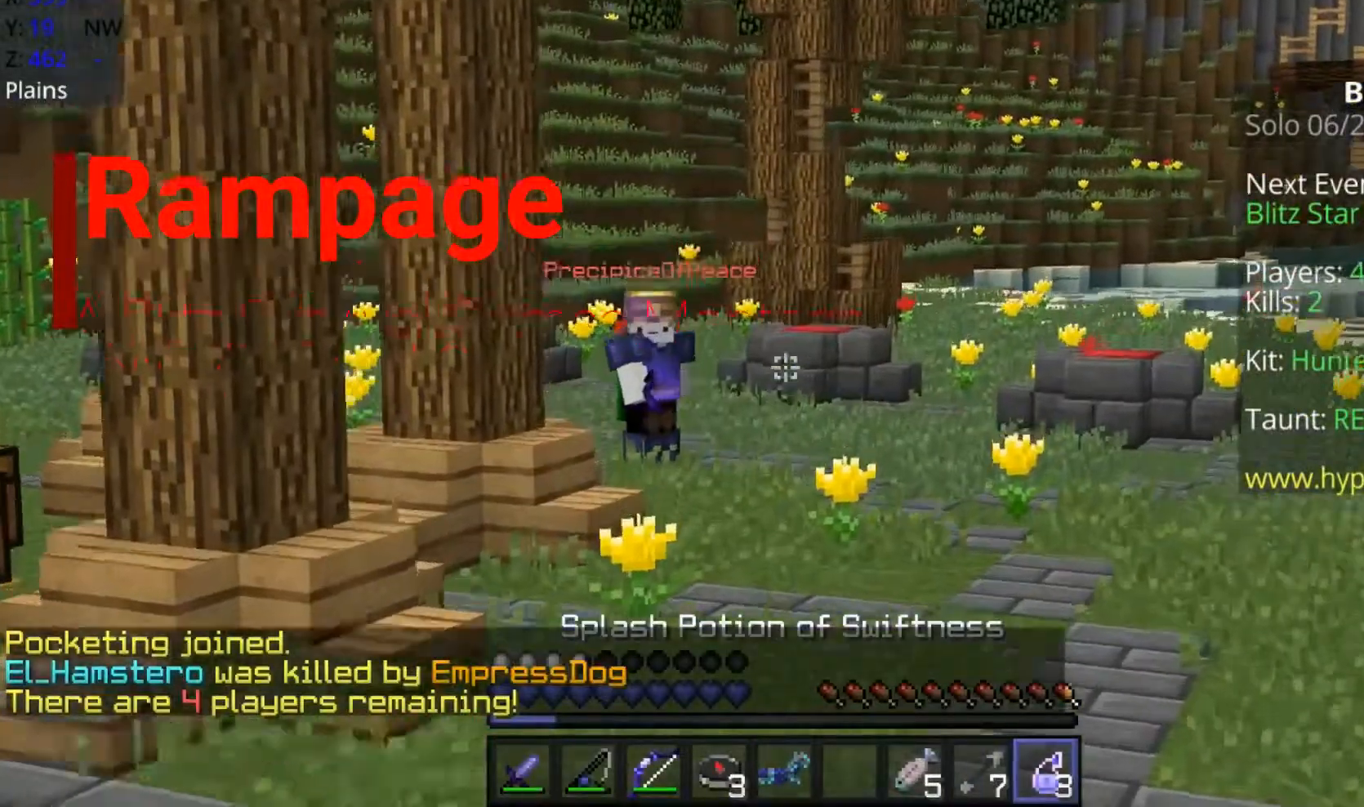
{"keys": ["d", "space", "w"], "mouse": [], "events": []}
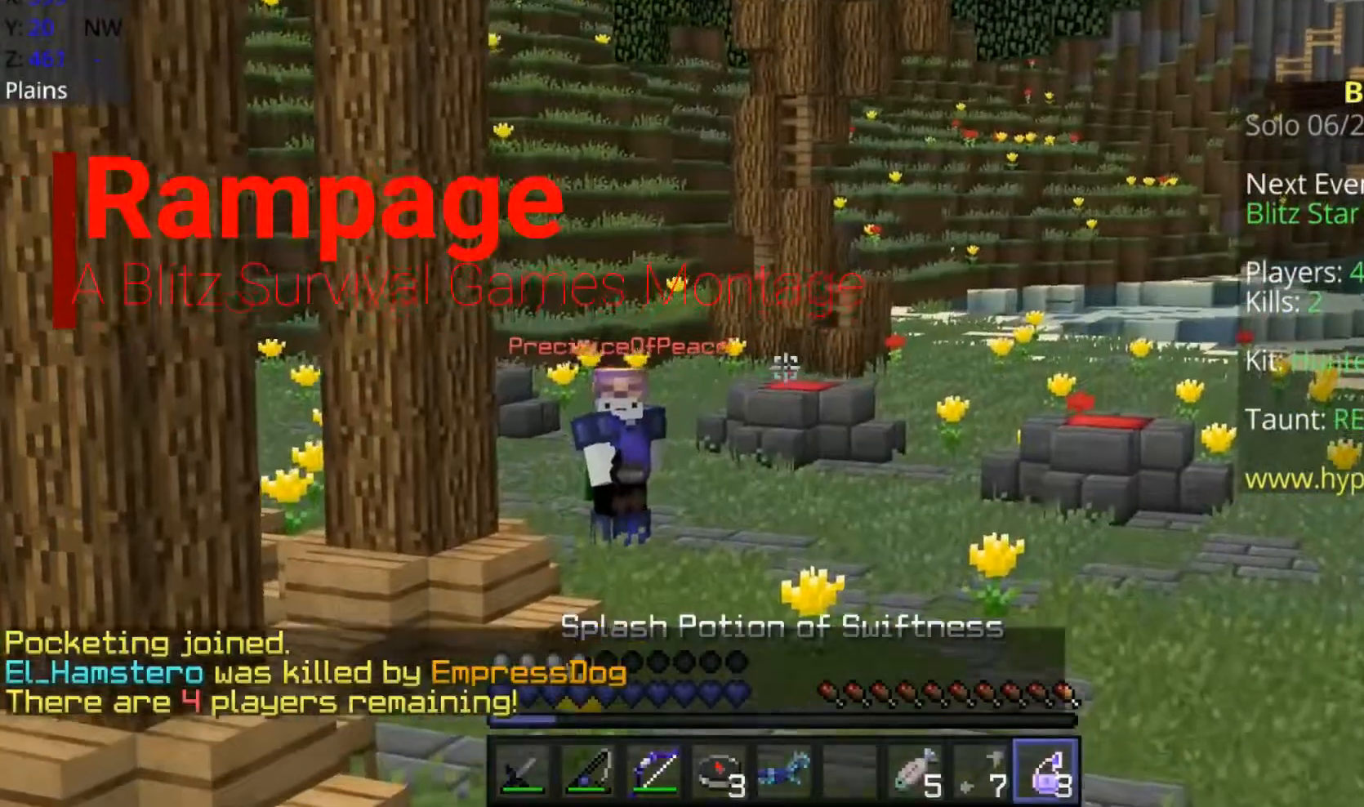
{"keys": ["w"], "mouse": [], "events": [[450, "d", "up"], [450, "space", "up"]]}
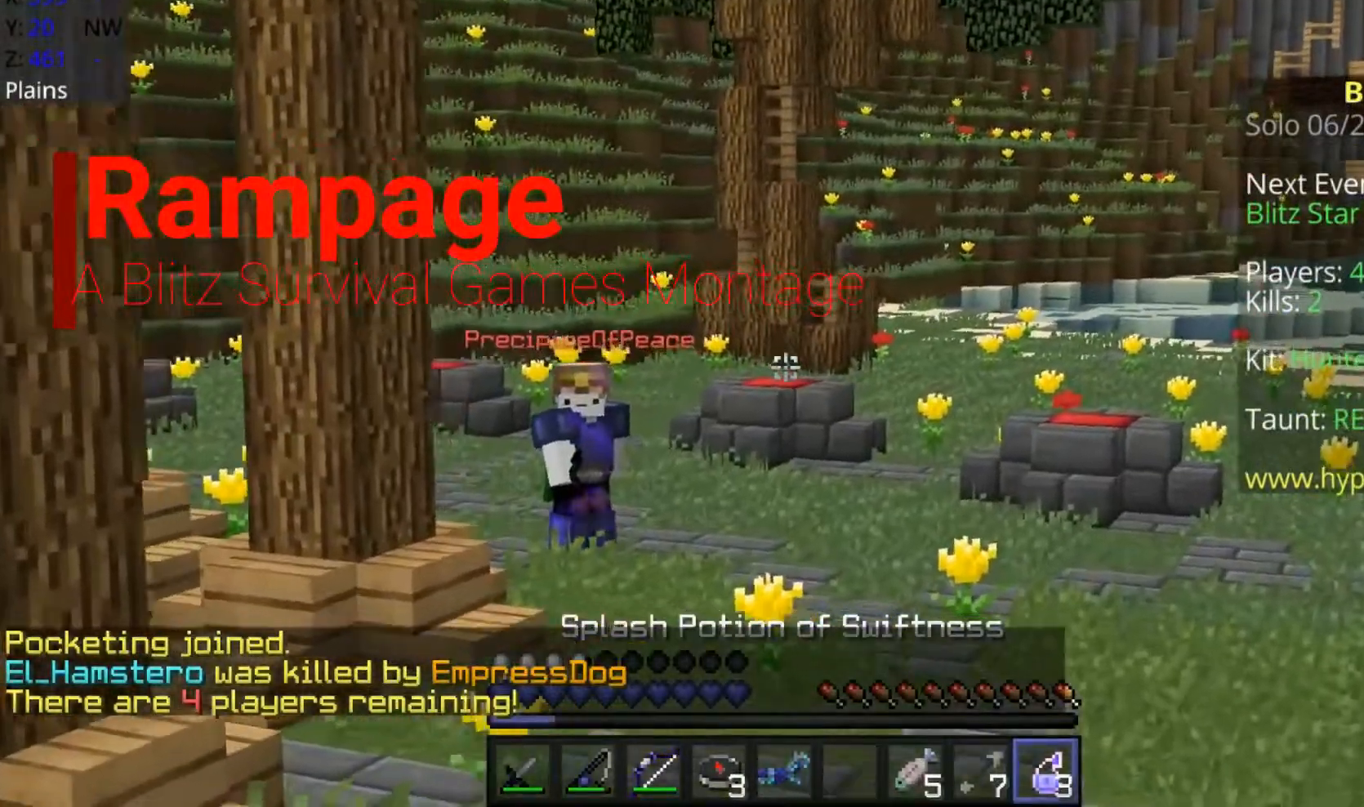
{"keys": ["d", "space", "w"], "mouse": [], "events": [[400, "d", "down"], [400, "space", "down"]]}
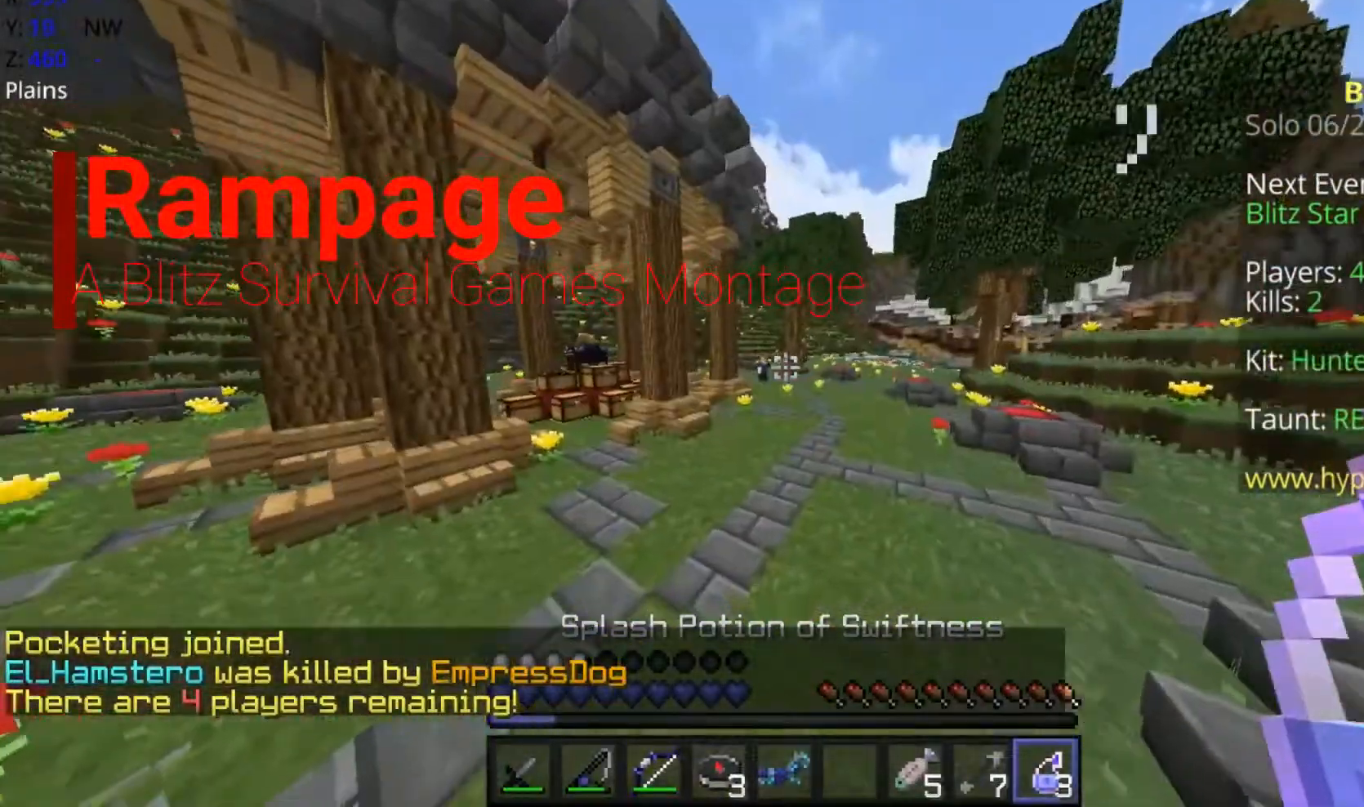
{"keys": ["d", "space", "w"], "mouse": [], "events": []}
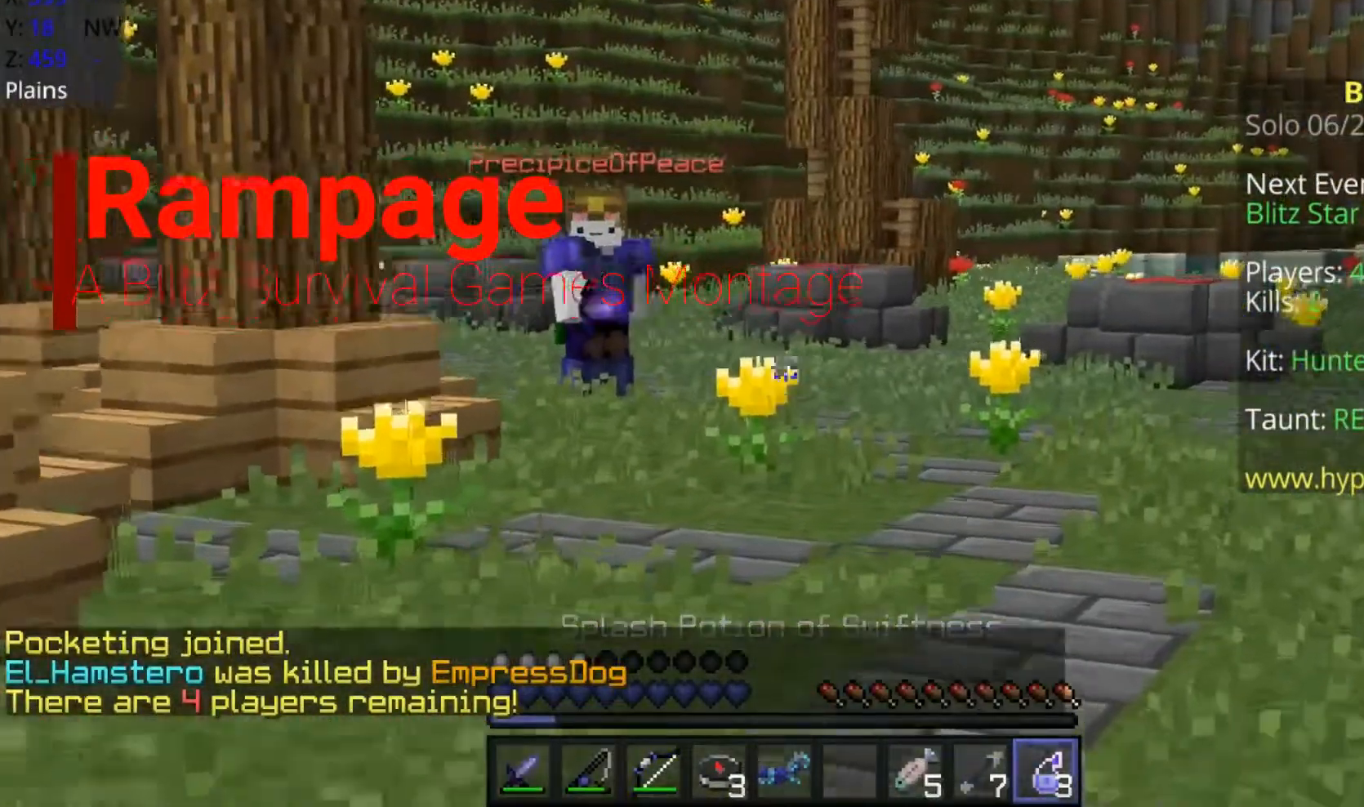
{"keys": ["d", "w"], "mouse": [], "events": [[450, "space", "up"]]}
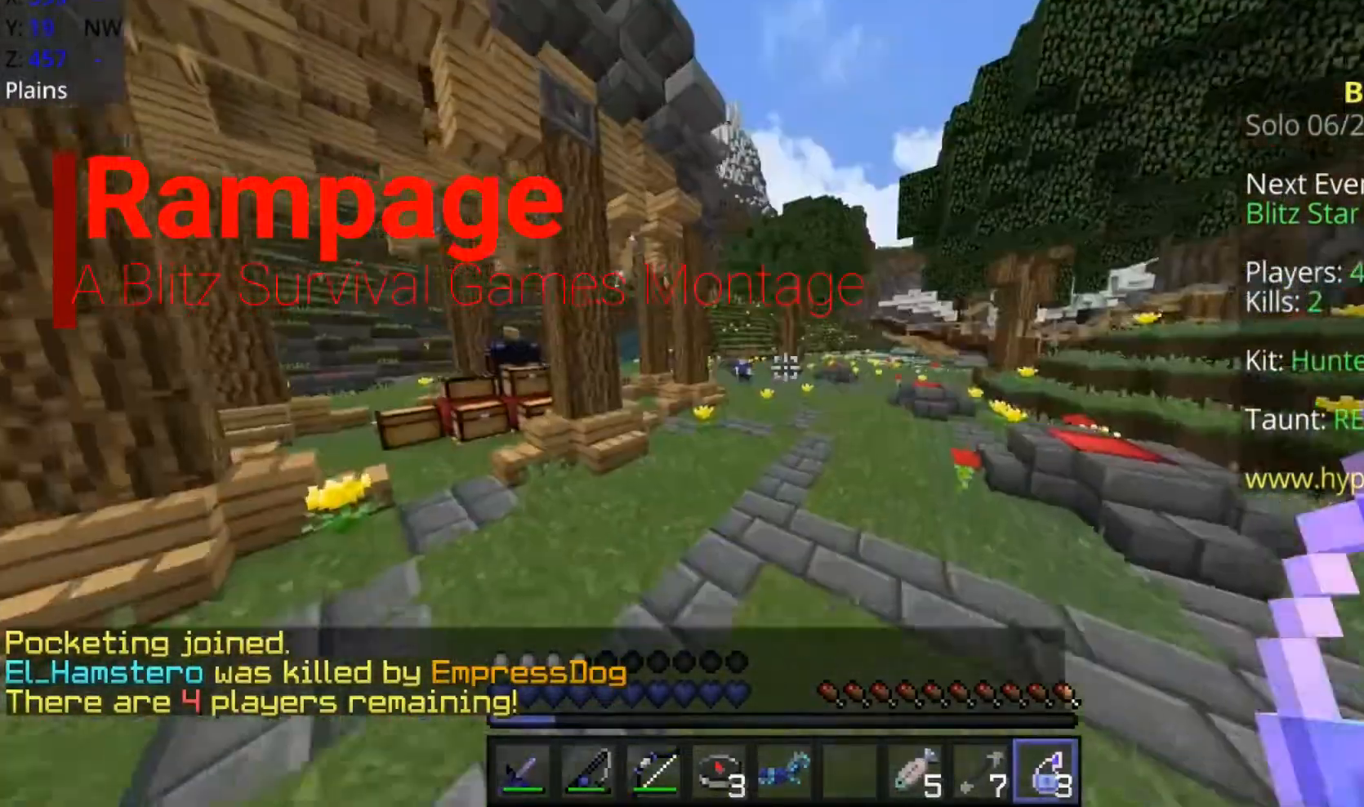
{"keys": ["d", "w"], "mouse": [], "events": []}
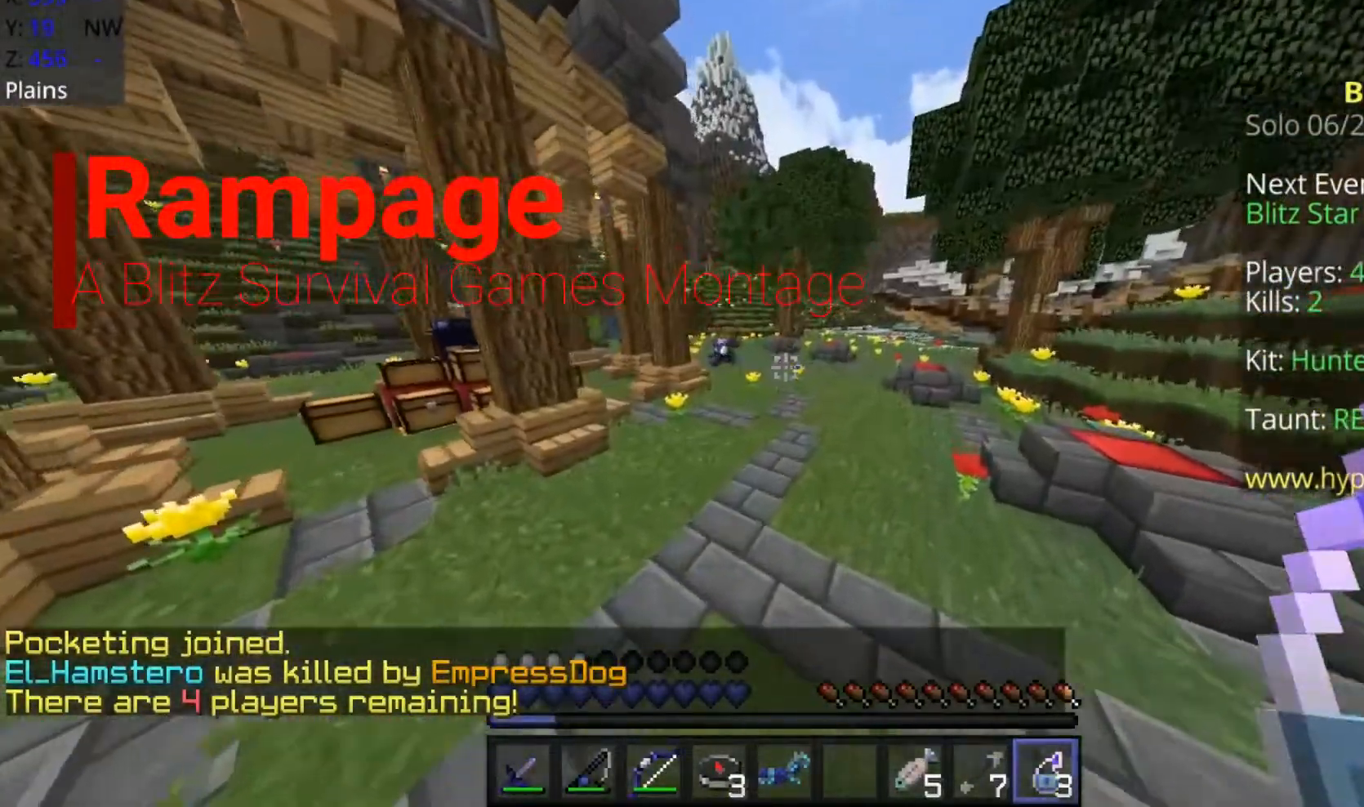
{"keys": ["d", "space", "w"], "mouse": [], "events": [[183, "d", "up"], [383, "space", "down"], [433, "d", "down"]]}
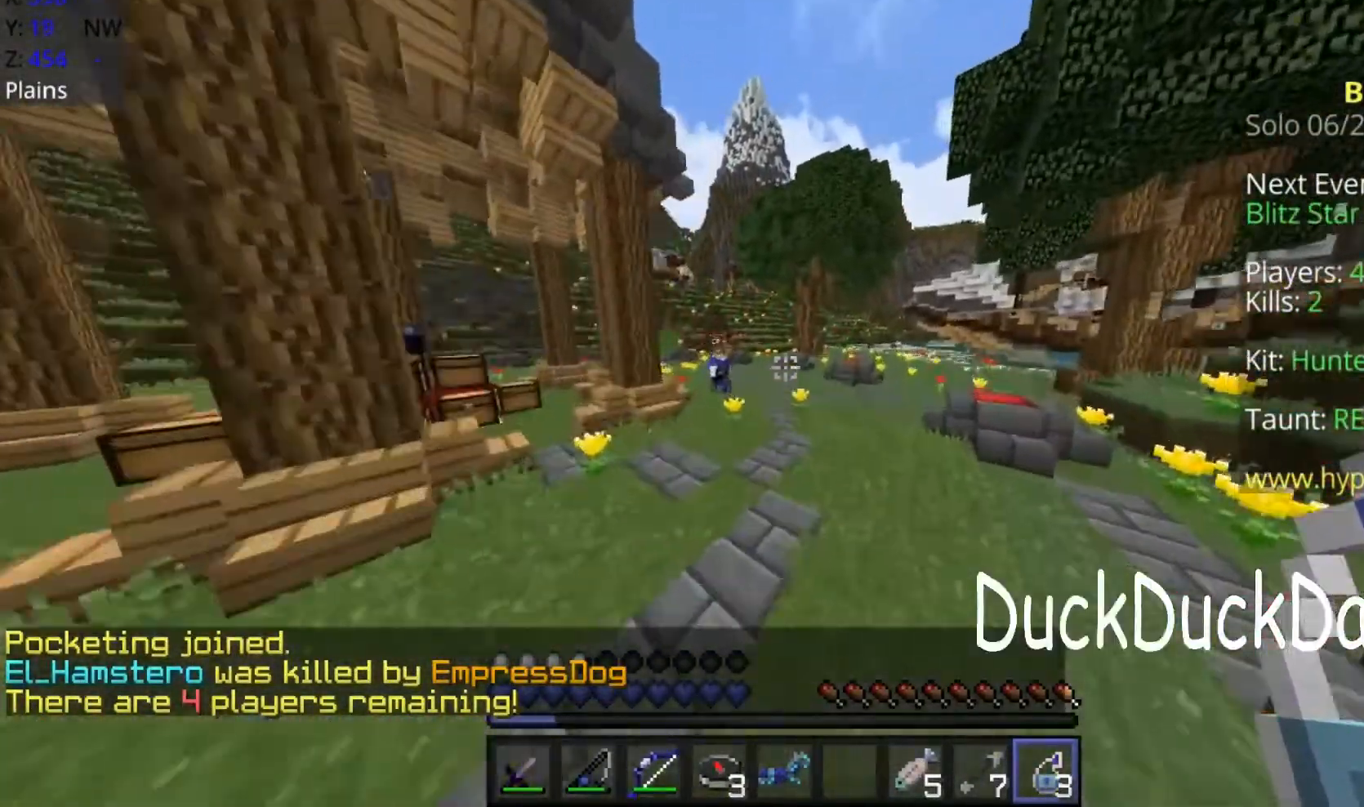
{"keys": ["w"], "mouse": [], "events": [[83, "space", "up"], [383, "mouse_right", "down"], [433, "d", "up"], [433, "mouse_right", "up"]]}
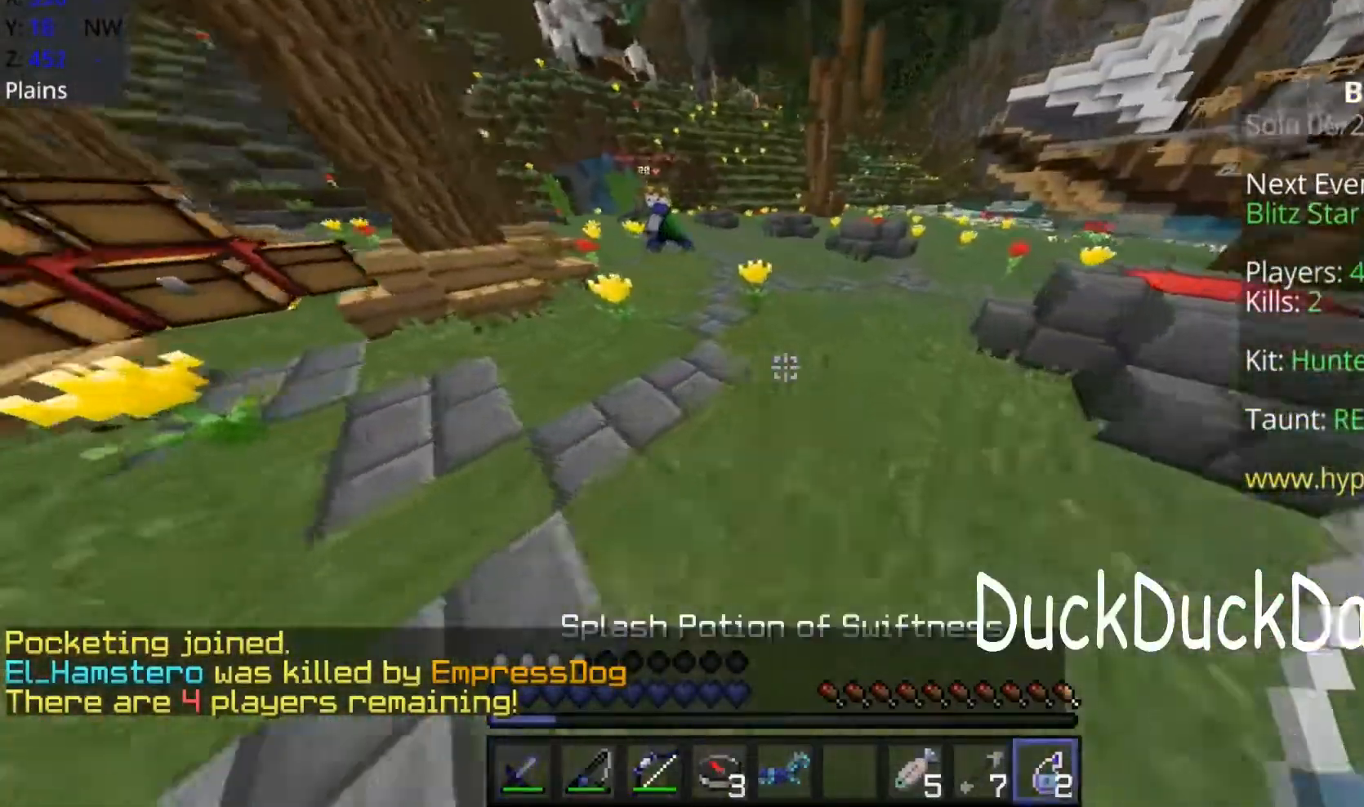
{"keys": ["a", "w"], "mouse": ["left"], "events": [[233, "mouse_left", "down"], [283, "mouse_left", "up"], [333, "a", "down"], [333, "mouse_left", "down"], [433, "mouse_left", "up"], [483, "mouse_left", "down"]]}
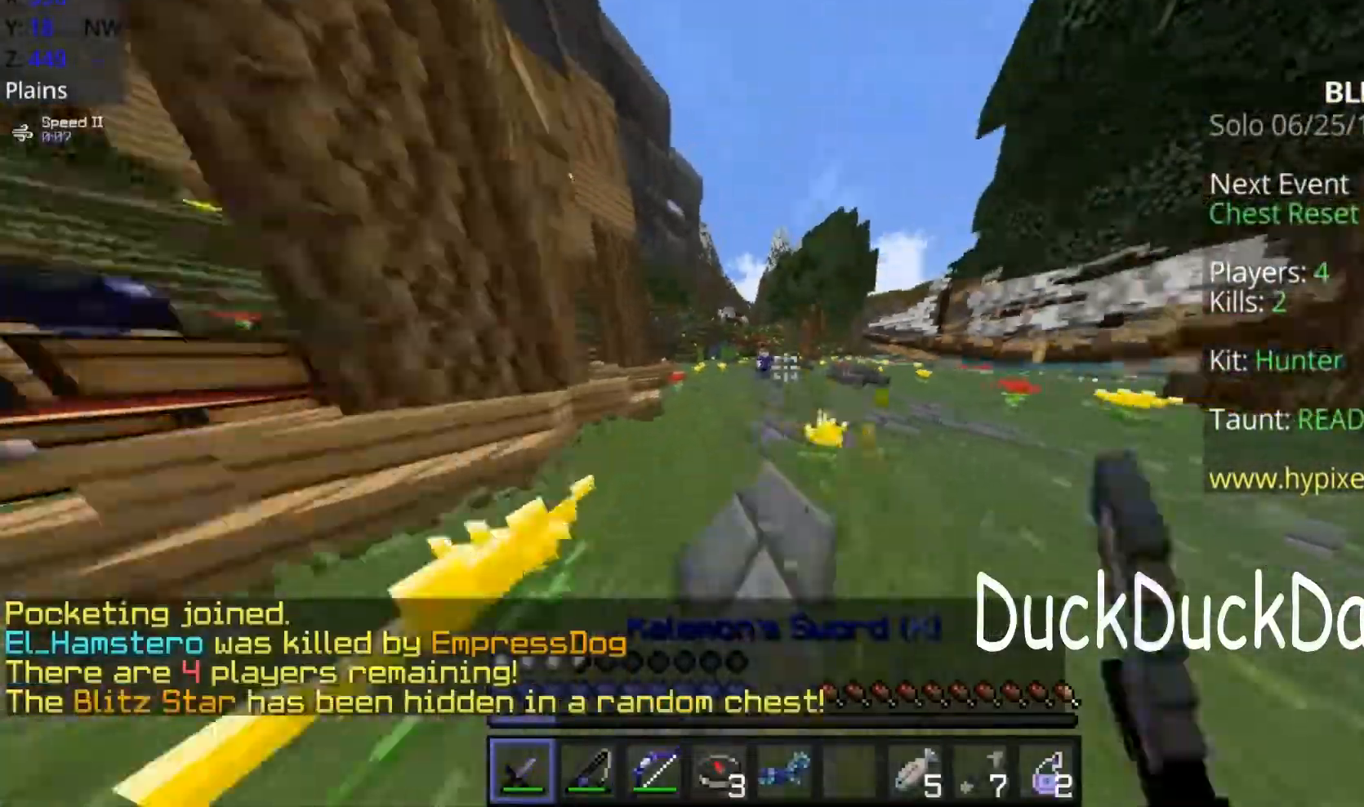
{"keys": ["a", "w"], "mouse": ["left"], "events": [[33, "mouse_left", "up"], [133, "mouse_left", "down"], [183, "mouse_right", "down"], [217, "mouse_right", "up"], [233, "mouse_left", "up"], [333, "mouse_left", "down"], [383, "mouse_left", "up"], [483, "mouse_left", "down"]]}
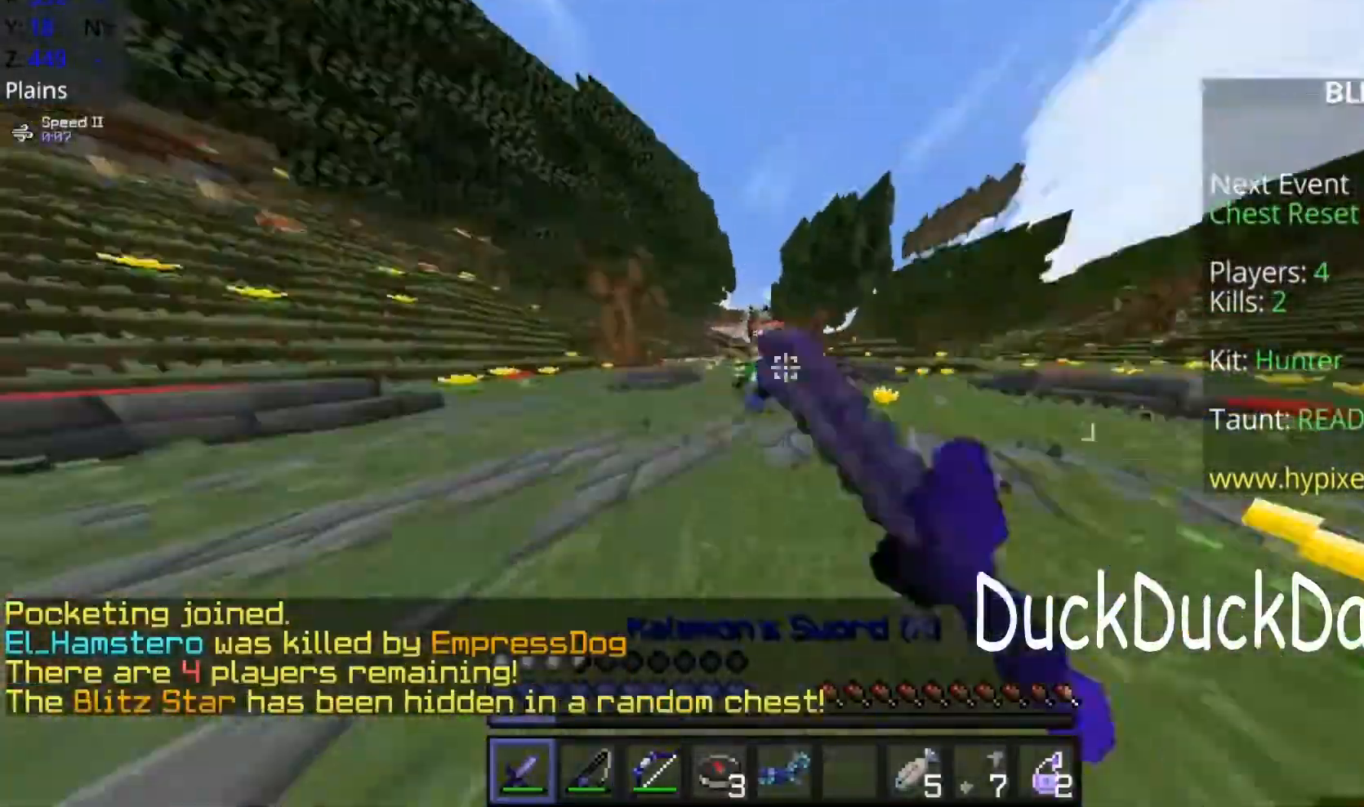
{"keys": ["a", "w"], "mouse": [], "events": [[33, "mouse_left", "up"], [133, "mouse_left", "down"], [183, "mouse_left", "up"], [233, "mouse_left", "down"], [333, "mouse_left", "up"], [383, "mouse_left", "down"], [433, "mouse_left", "up"]]}
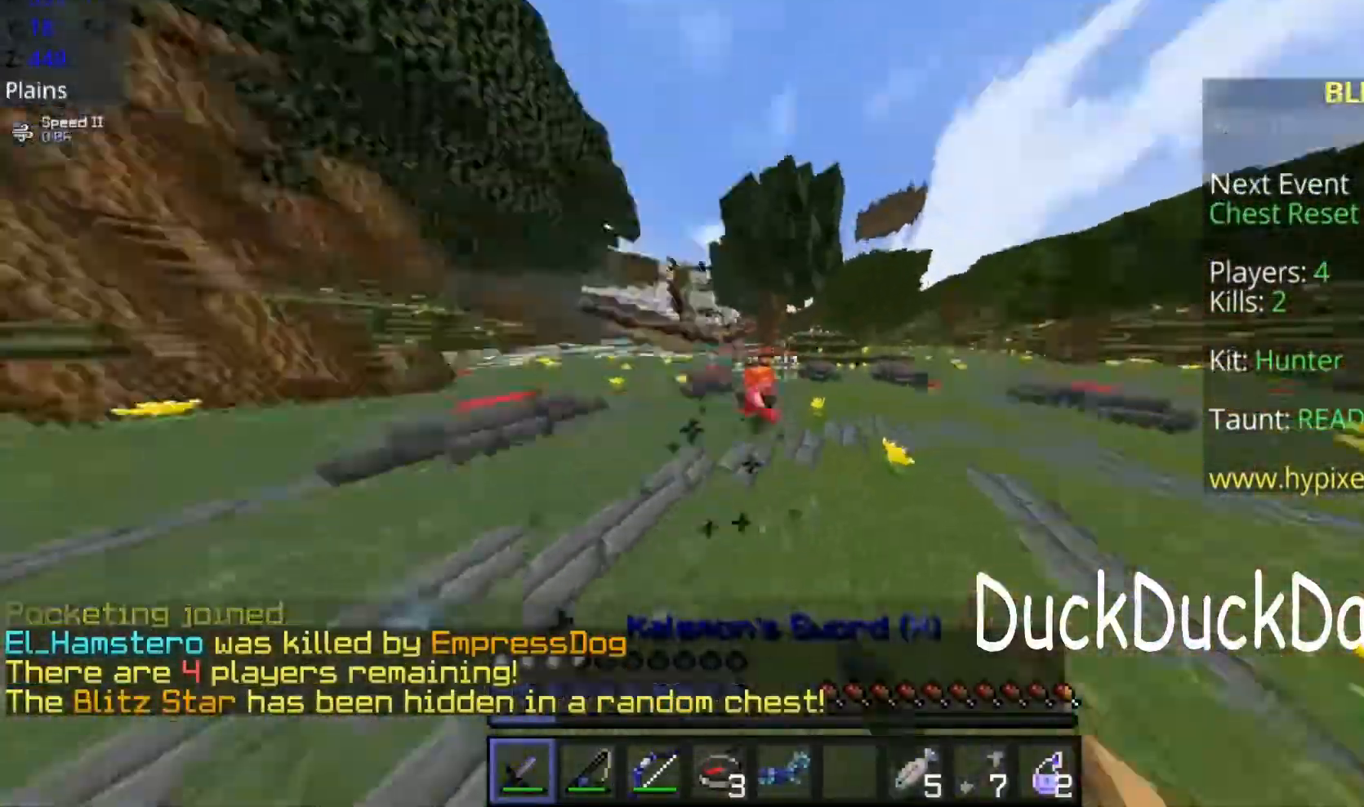
{"keys": ["d", "w"], "mouse": ["left"], "events": [[133, "mouse_left", "down"], [183, "a", "up"], [183, "mouse_left", "up"], [283, "mouse_left", "down"], [333, "mouse_left", "up"], [417, "d", "down"], [433, "mouse_left", "down"]]}
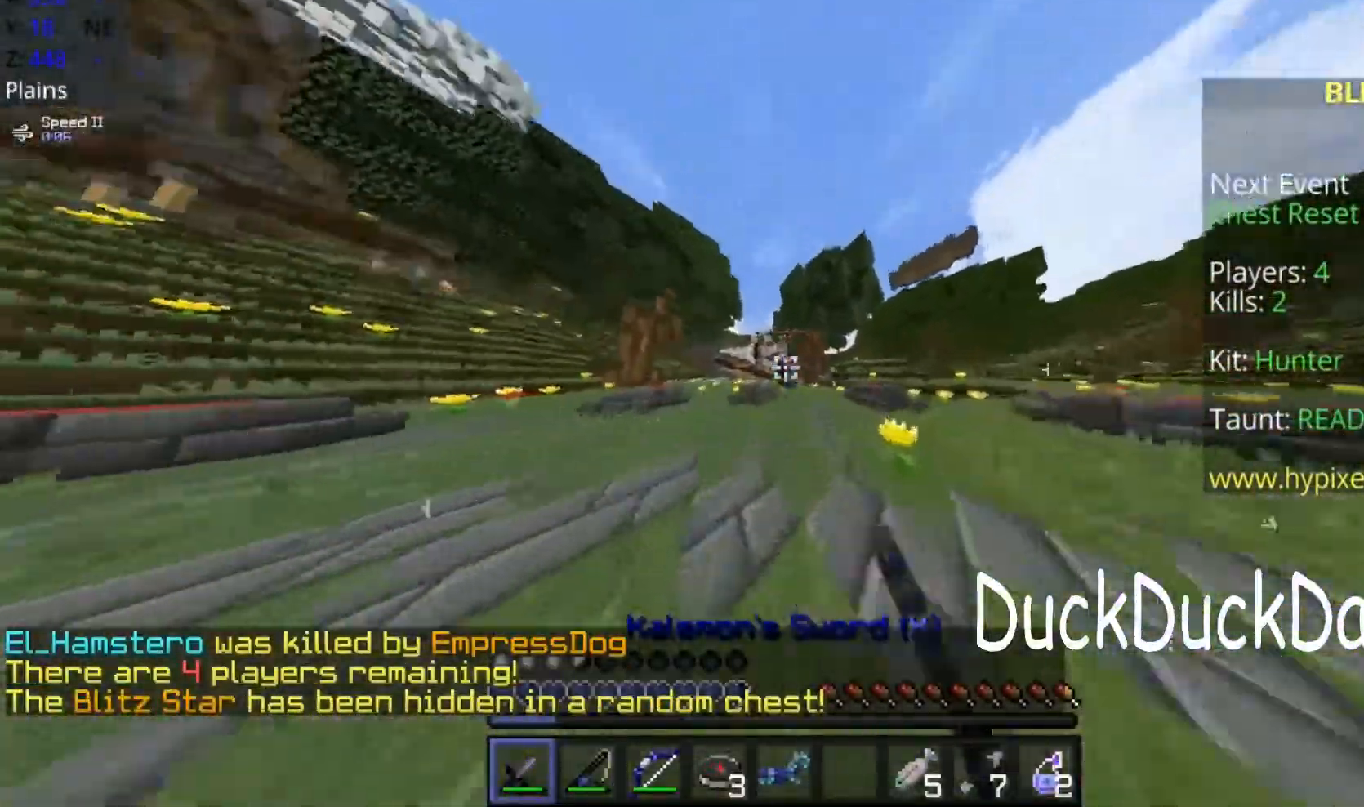
{"keys": ["d", "w"], "mouse": ["left"], "events": [[33, "mouse_left", "up"], [83, "mouse_left", "down"], [133, "mouse_left", "up"], [233, "mouse_left", "down"], [283, "mouse_left", "up"], [333, "mouse_left", "down"], [383, "mouse_left", "up"], [483, "mouse_left", "down"]]}
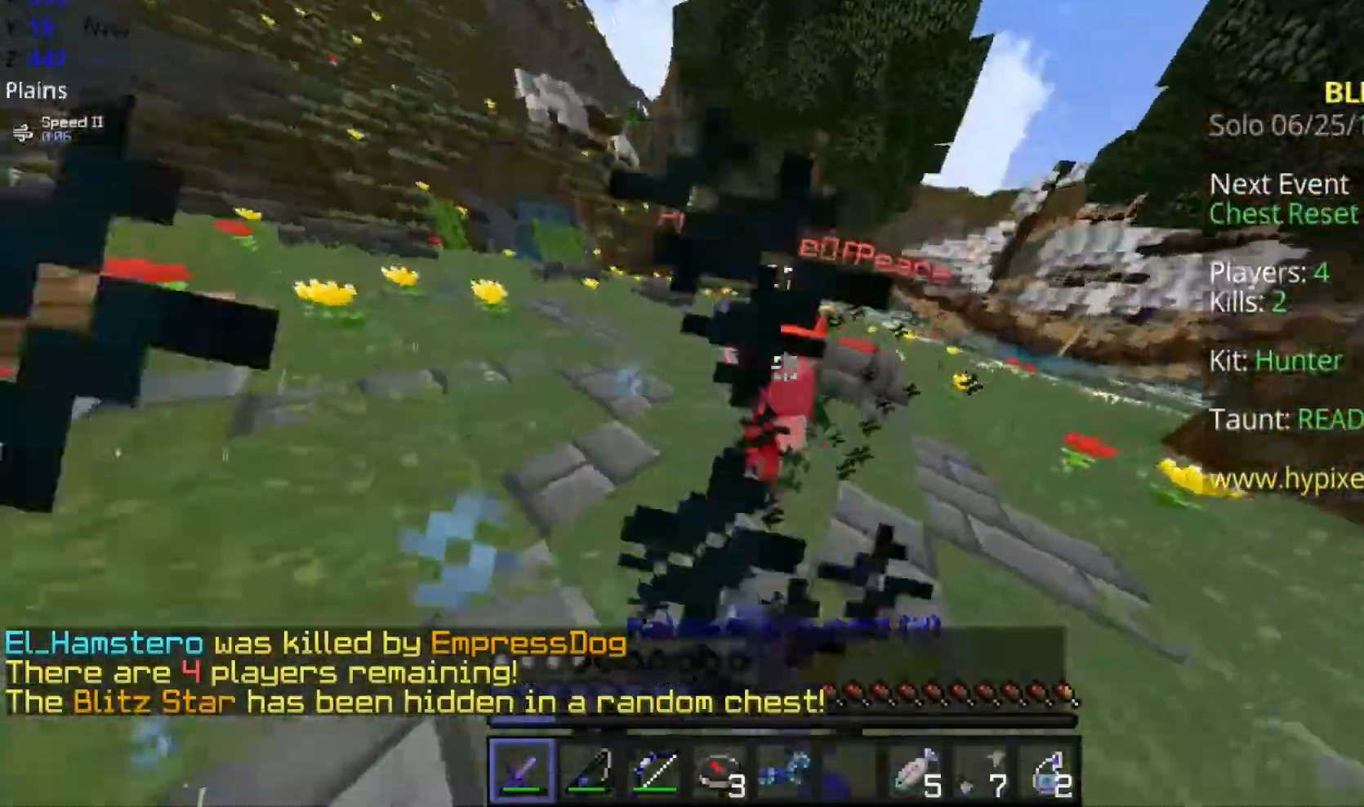
{"keys": ["a", "w"], "mouse": [], "events": [[33, "a", "down"], [33, "mouse_left", "up"], [83, "d", "up"], [83, "mouse_left", "down"], [133, "mouse_left", "up"], [217, "mouse_left", "down"], [333, "mouse_left", "up"], [383, "mouse_left", "down"], [433, "mouse_left", "up"]]}
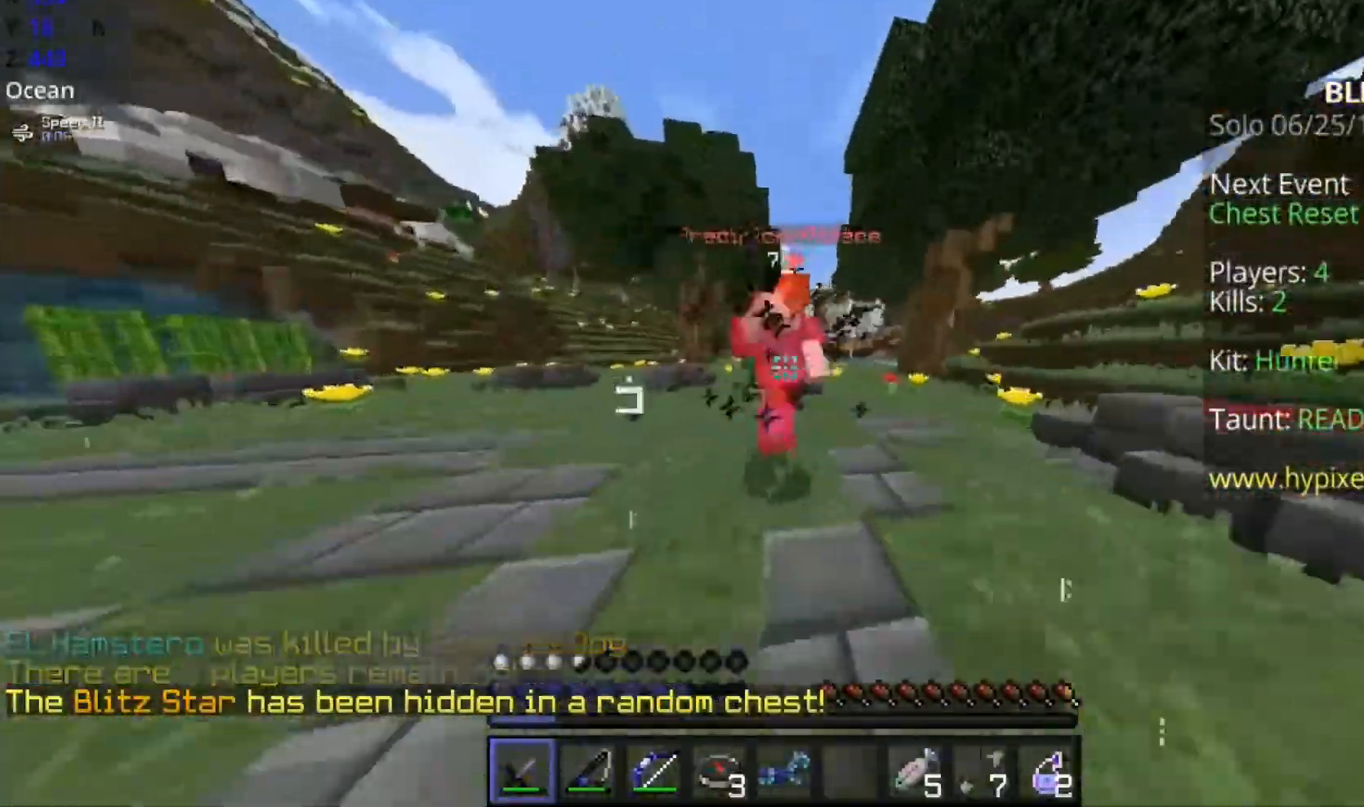
{"keys": ["a"], "mouse": ["left"], "events": [[33, "mouse_left", "down"], [83, "mouse_left", "up"], [133, "mouse_left", "down"], [183, "mouse_right", "down"], [233, "mouse_right", "up"], [283, "mouse_left", "up"], [333, "mouse_left", "down"], [333, "w", "up"], [433, "mouse_left", "up"], [483, "mouse_left", "down"]]}